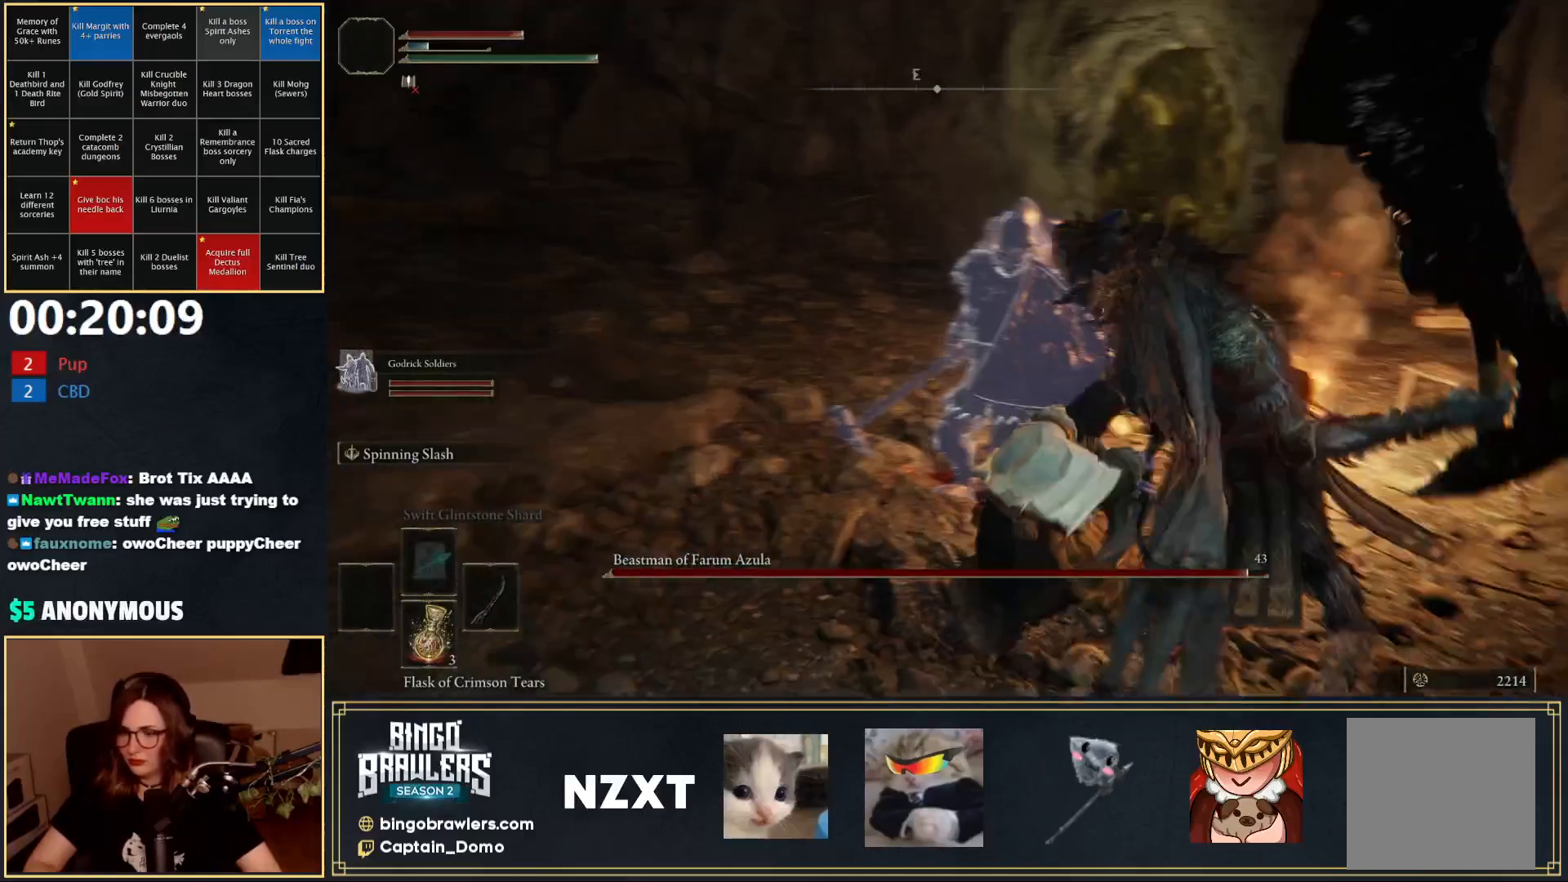
Gameplay with a controller (Xbox layout); each line is a JSON object with the inputs held at the frame after it. "events" lists button and stick changes between this image and that frame as [ms after this image, input, new state], when the widget could be followed in between.
{"buttons": ["L1"], "left_stick": "up", "right_stick": "left", "events": [[183, "right_stick", "center"], [217, "left_stick", "up-right"], [300, "left_stick", "up"], [317, "right_stick", "left"]]}
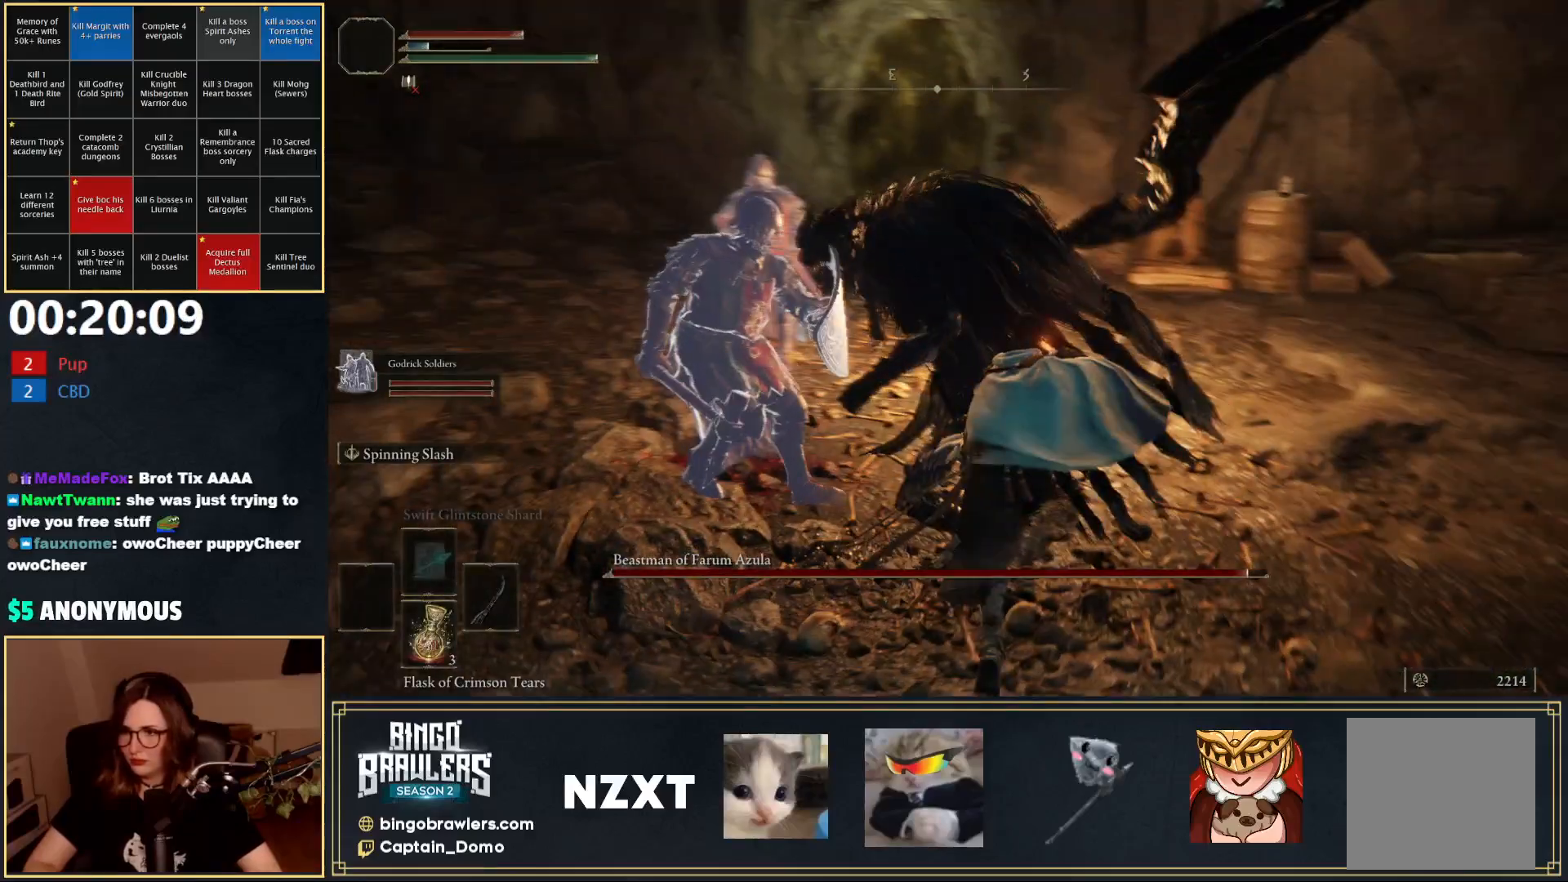
{"buttons": ["L1"], "left_stick": "left", "right_stick": "center", "events": [[83, "right_stick", "center"], [100, "left_stick", "up-left"], [267, "left_stick", "left"]]}
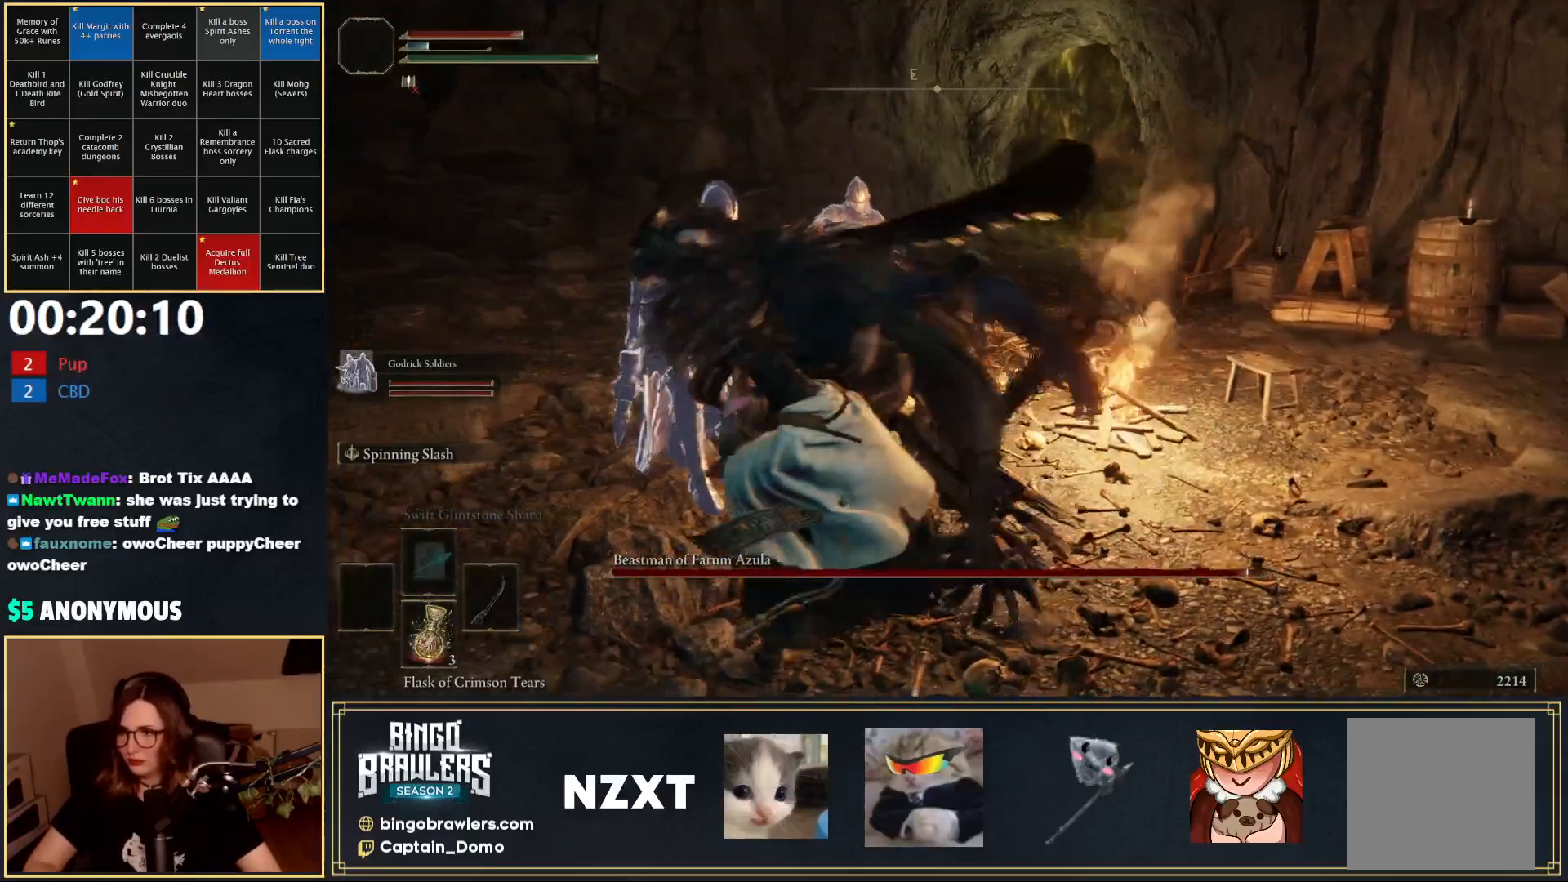
{"buttons": ["L1"], "left_stick": "up-right", "right_stick": "center", "events": [[33, "left_stick", "up-left"], [267, "left_stick", "up-right"]]}
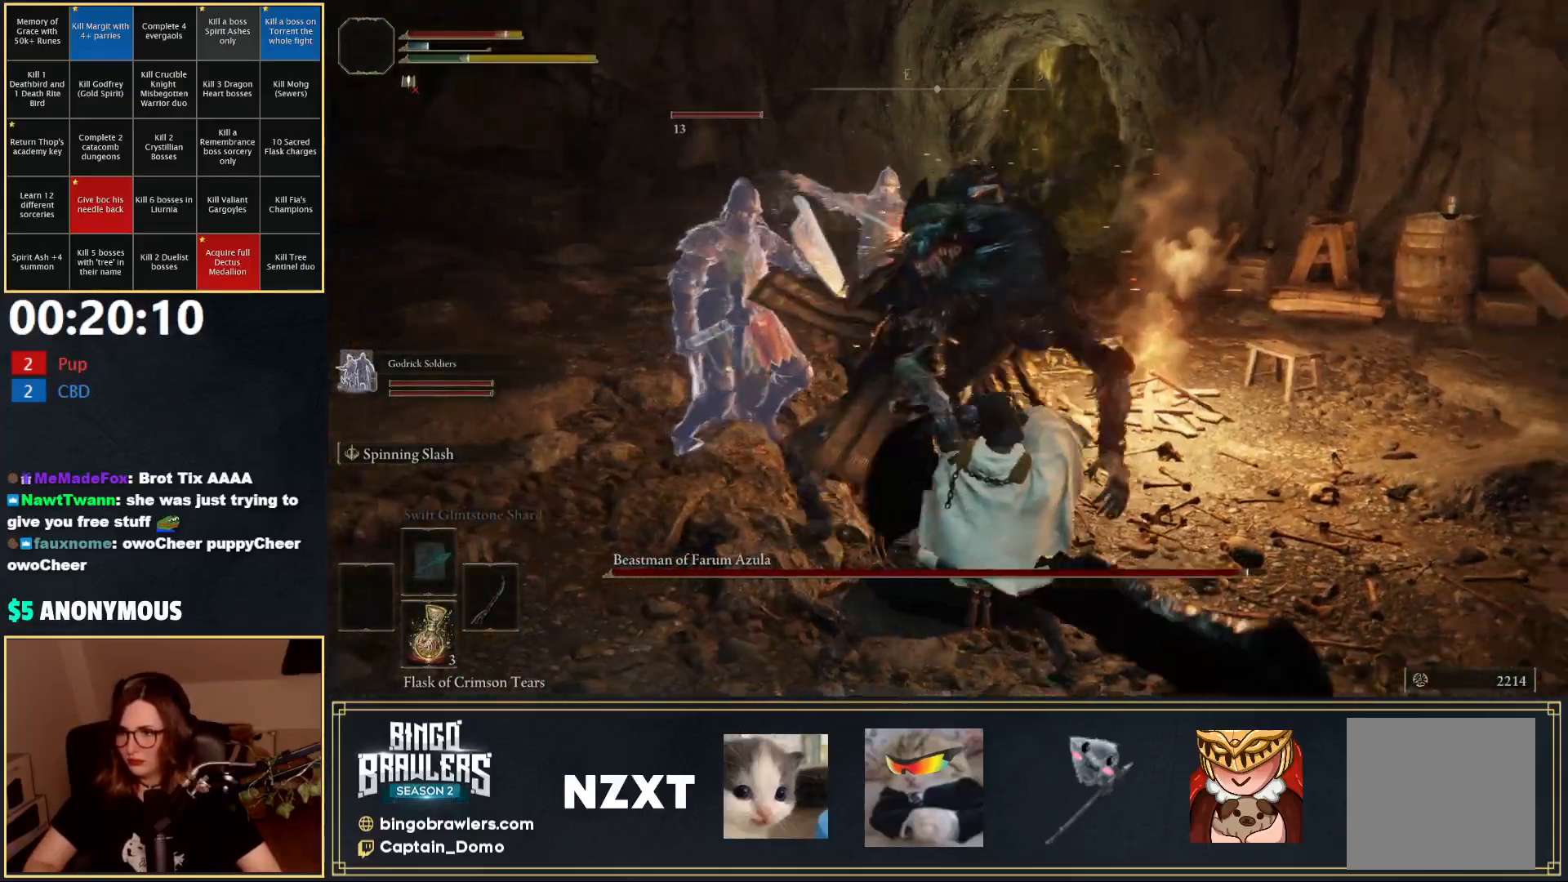
{"buttons": ["L1"], "left_stick": "down-left", "right_stick": "center", "events": [[83, "left_stick", "up-left"], [167, "left_stick", "left"], [317, "left_stick", "down-left"]]}
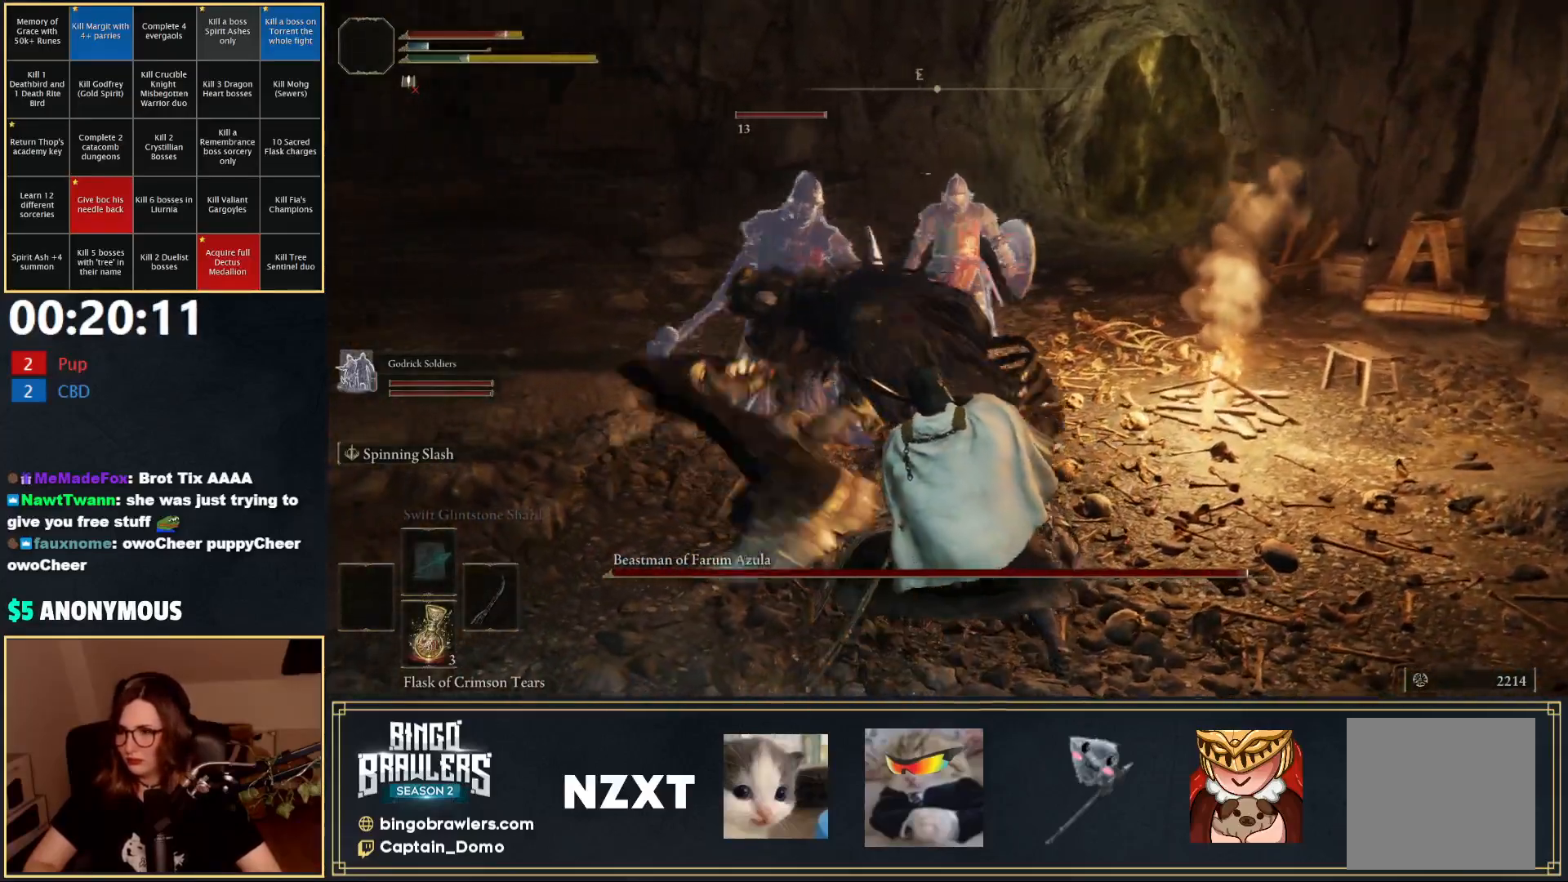
{"buttons": ["L1"], "left_stick": "up-left", "right_stick": "center", "events": [[150, "left_stick", "up-left"], [267, "left_stick", "up"], [383, "right_stick", "right"], [450, "left_stick", "up-left"], [467, "right_stick", "center"]]}
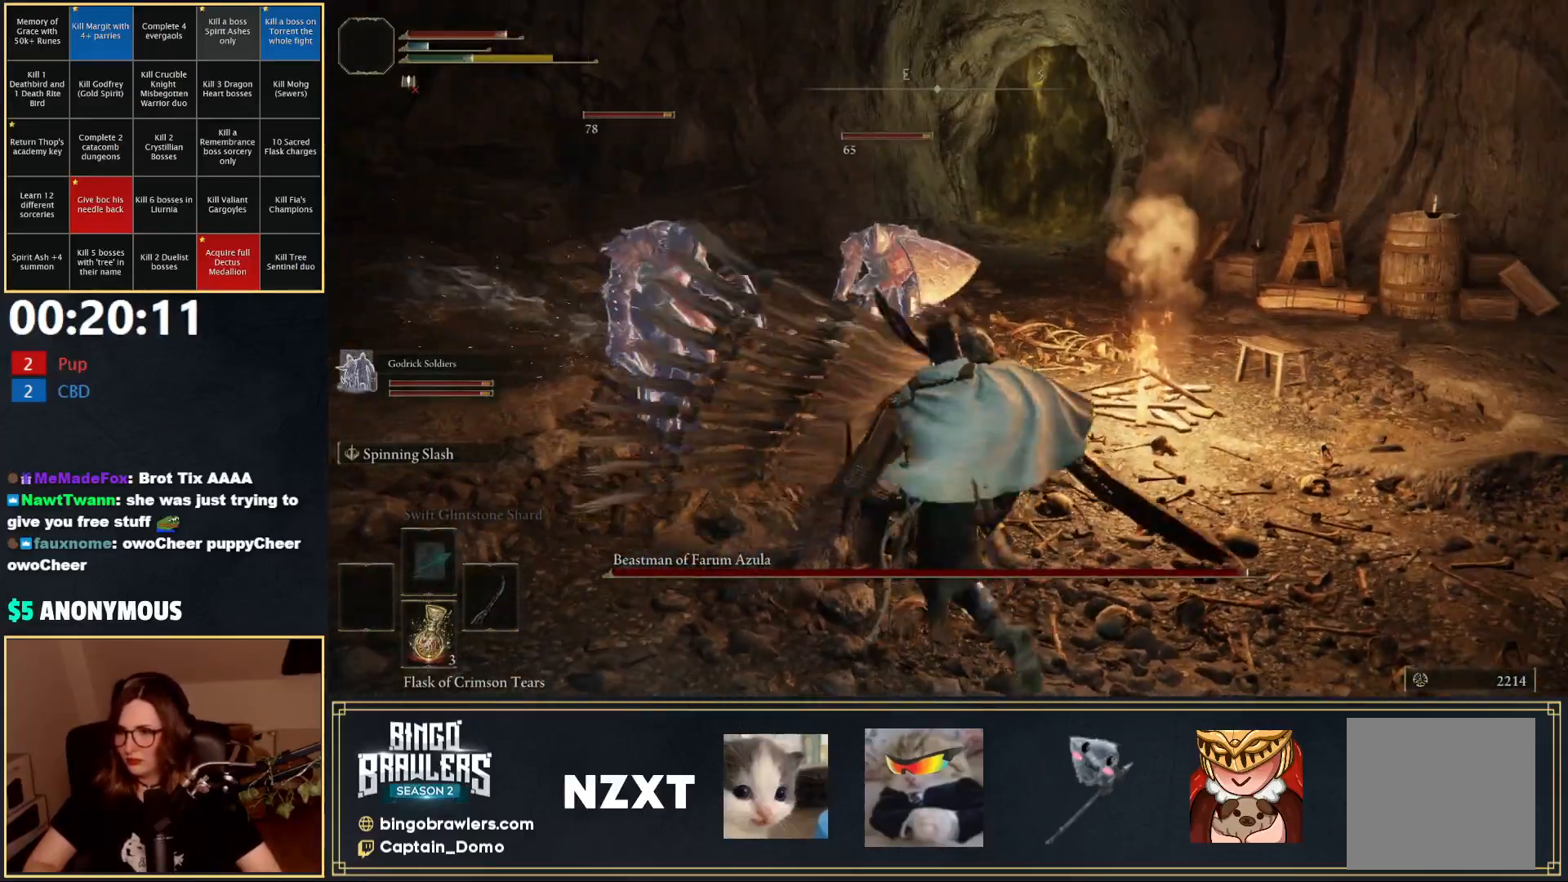
{"buttons": ["L1"], "left_stick": "up", "right_stick": "center", "events": [[217, "left_stick", "up"], [350, "left_stick", "up-right"], [467, "left_stick", "up"]]}
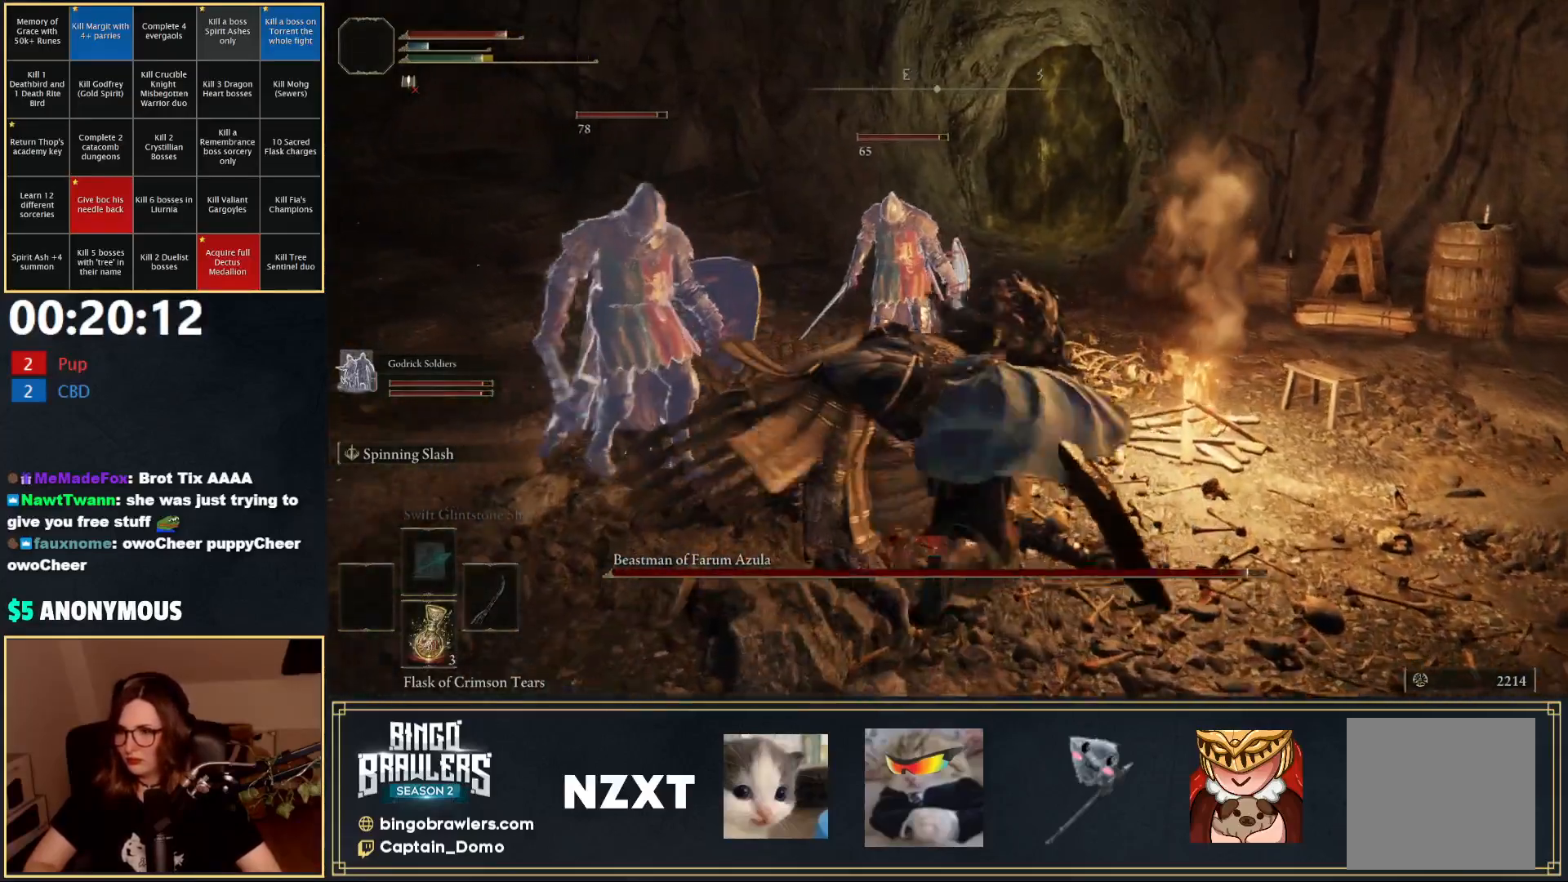
{"buttons": ["L1"], "left_stick": "down-left", "right_stick": "center", "events": [[117, "left_stick", "left"], [183, "left_stick", "down-left"]]}
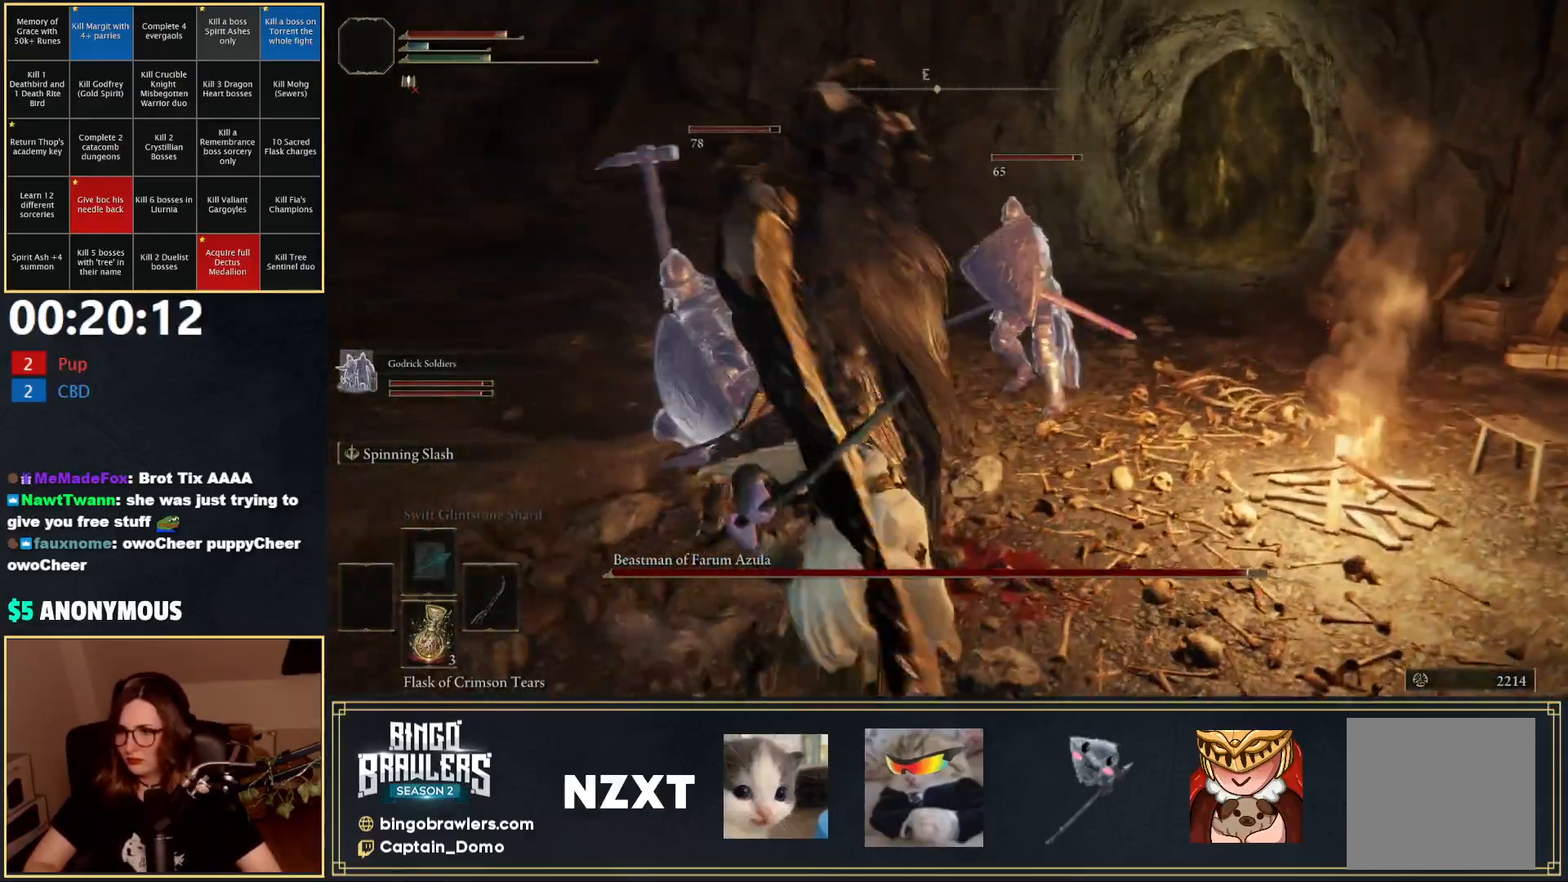
{"buttons": [], "left_stick": "center", "right_stick": "center", "events": [[200, "left_stick", "up-left"], [267, "left_stick", "up"], [467, "left_stick", "center"], [483, "L1", "up"]]}
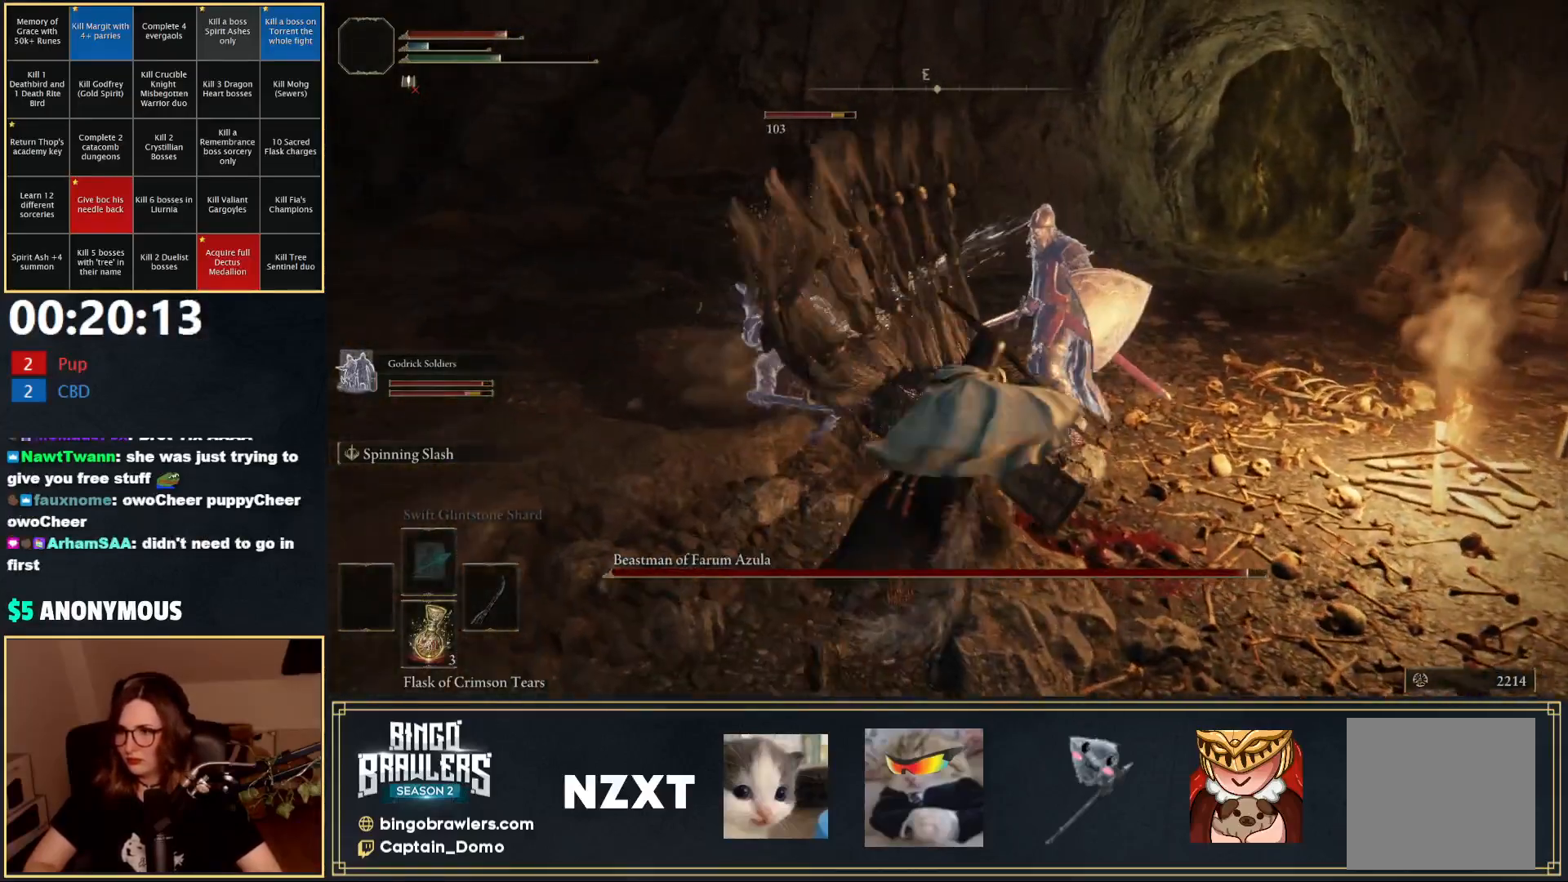
{"buttons": [], "left_stick": "left", "right_stick": "center", "events": [[183, "left_stick", "down-left"], [400, "left_stick", "left"]]}
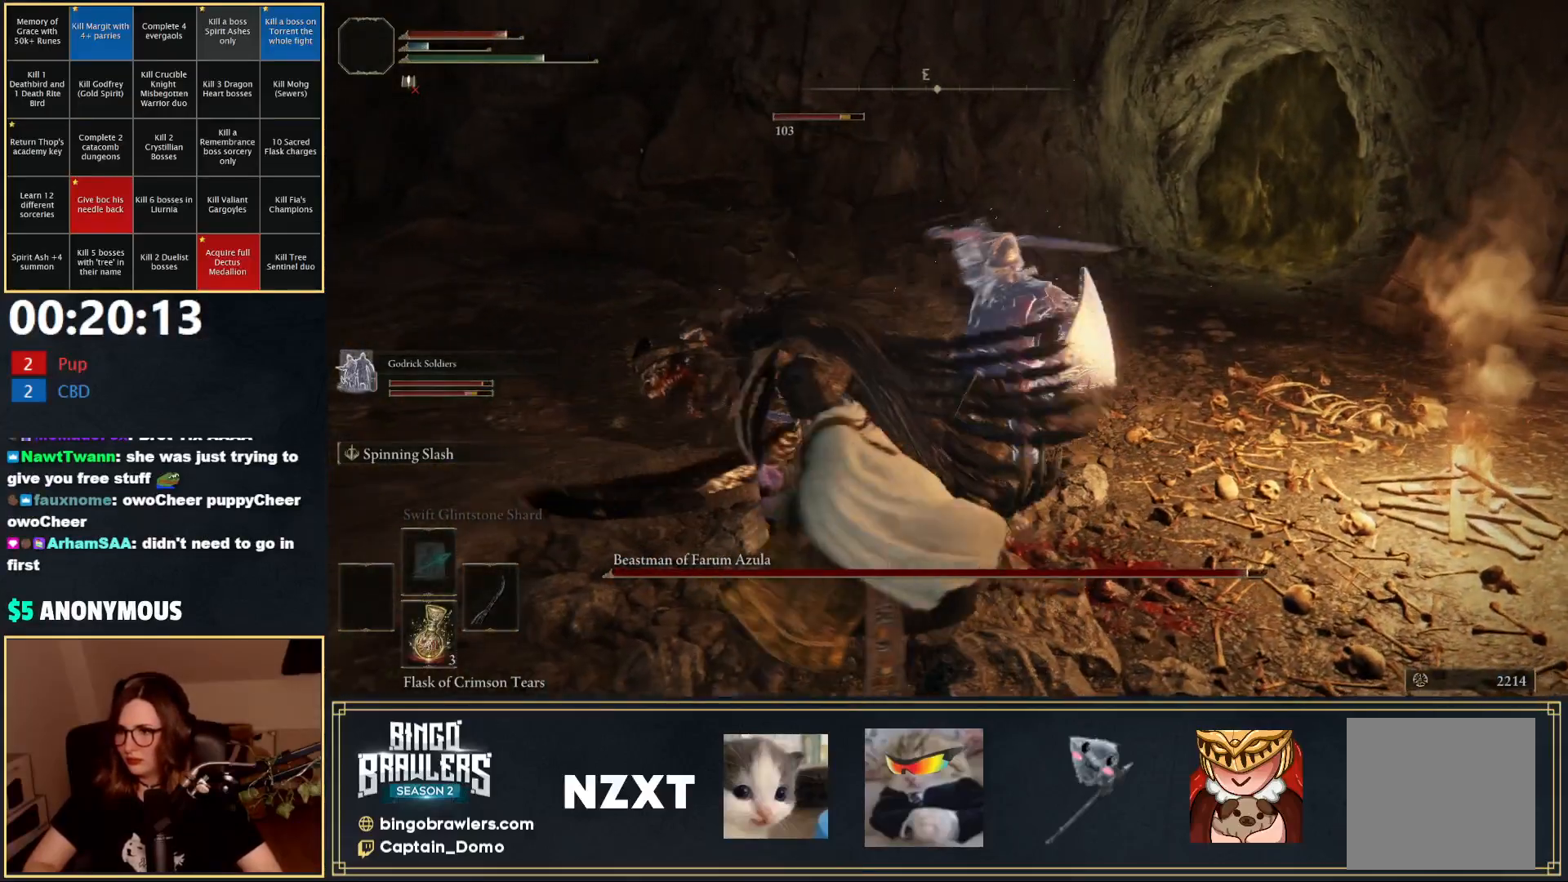
{"buttons": ["L1"], "left_stick": "up-left", "right_stick": "center", "events": [[150, "L1", "down"], [150, "left_stick", "up"], [300, "left_stick", "up-left"]]}
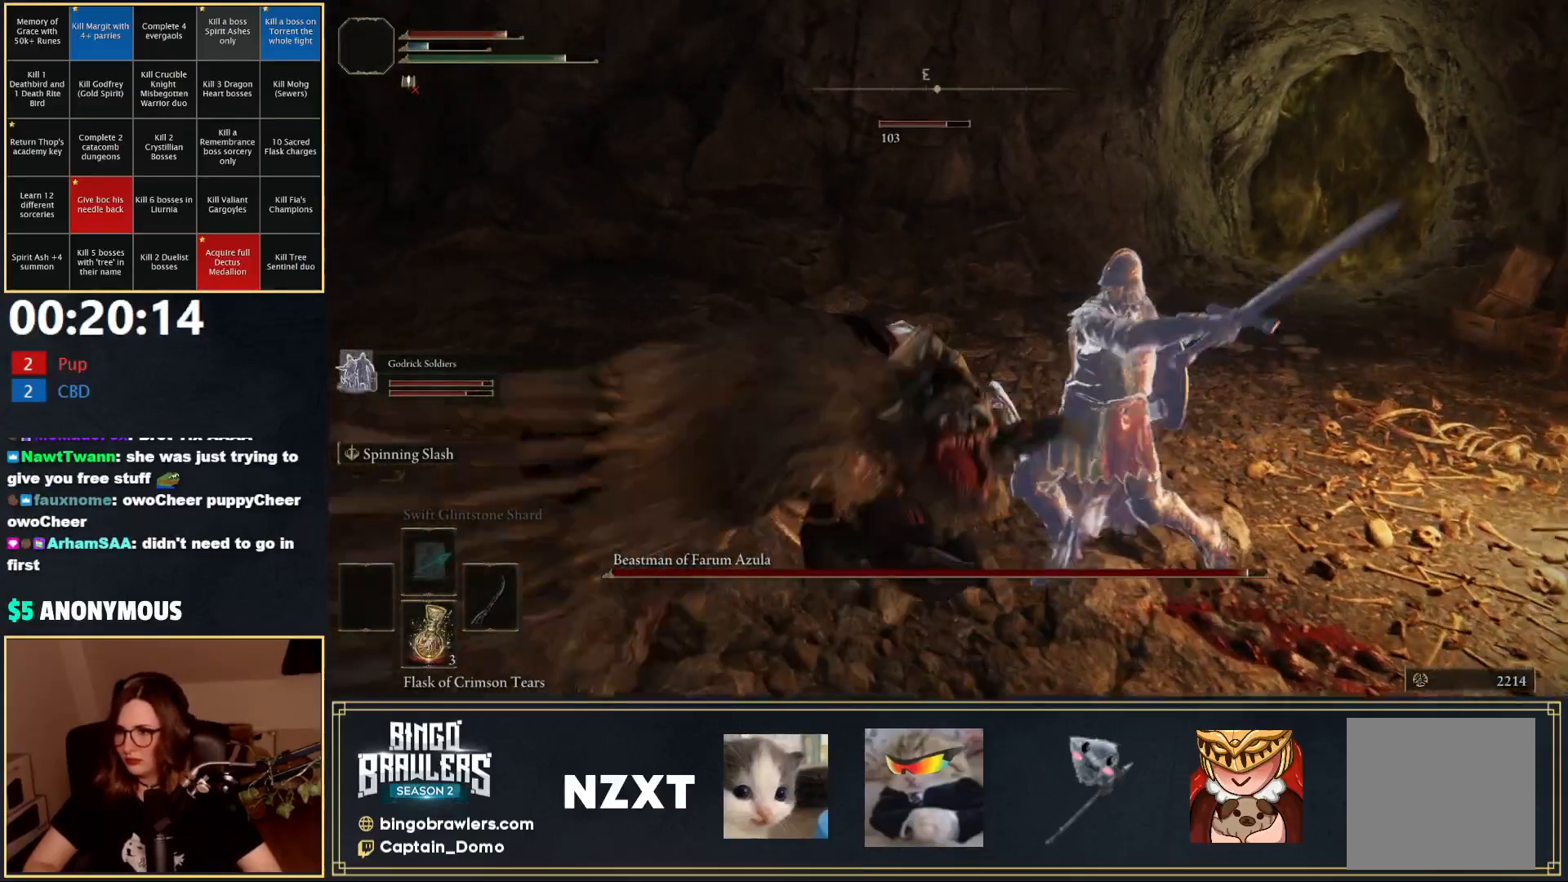
{"buttons": ["L1"], "left_stick": "down", "right_stick": "center", "events": [[200, "left_stick", "down-left"], [250, "right_stick", "left"], [300, "left_stick", "down"], [467, "right_stick", "center"]]}
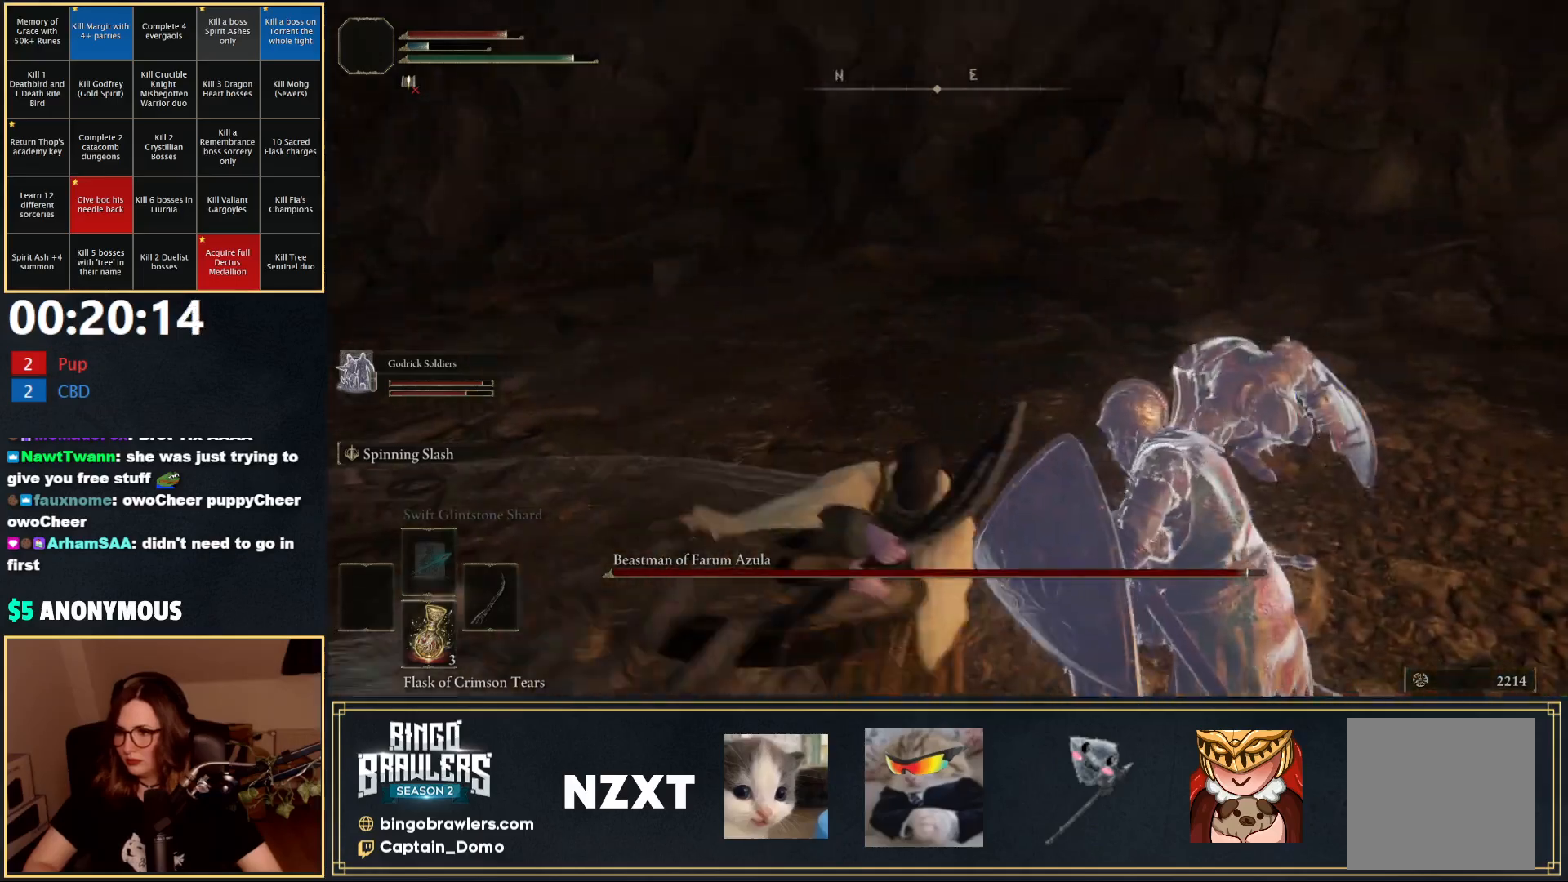
{"buttons": ["L1"], "left_stick": "down", "right_stick": "right", "events": [[83, "right_stick", "right"], [100, "left_stick", "left"], [300, "left_stick", "down"]]}
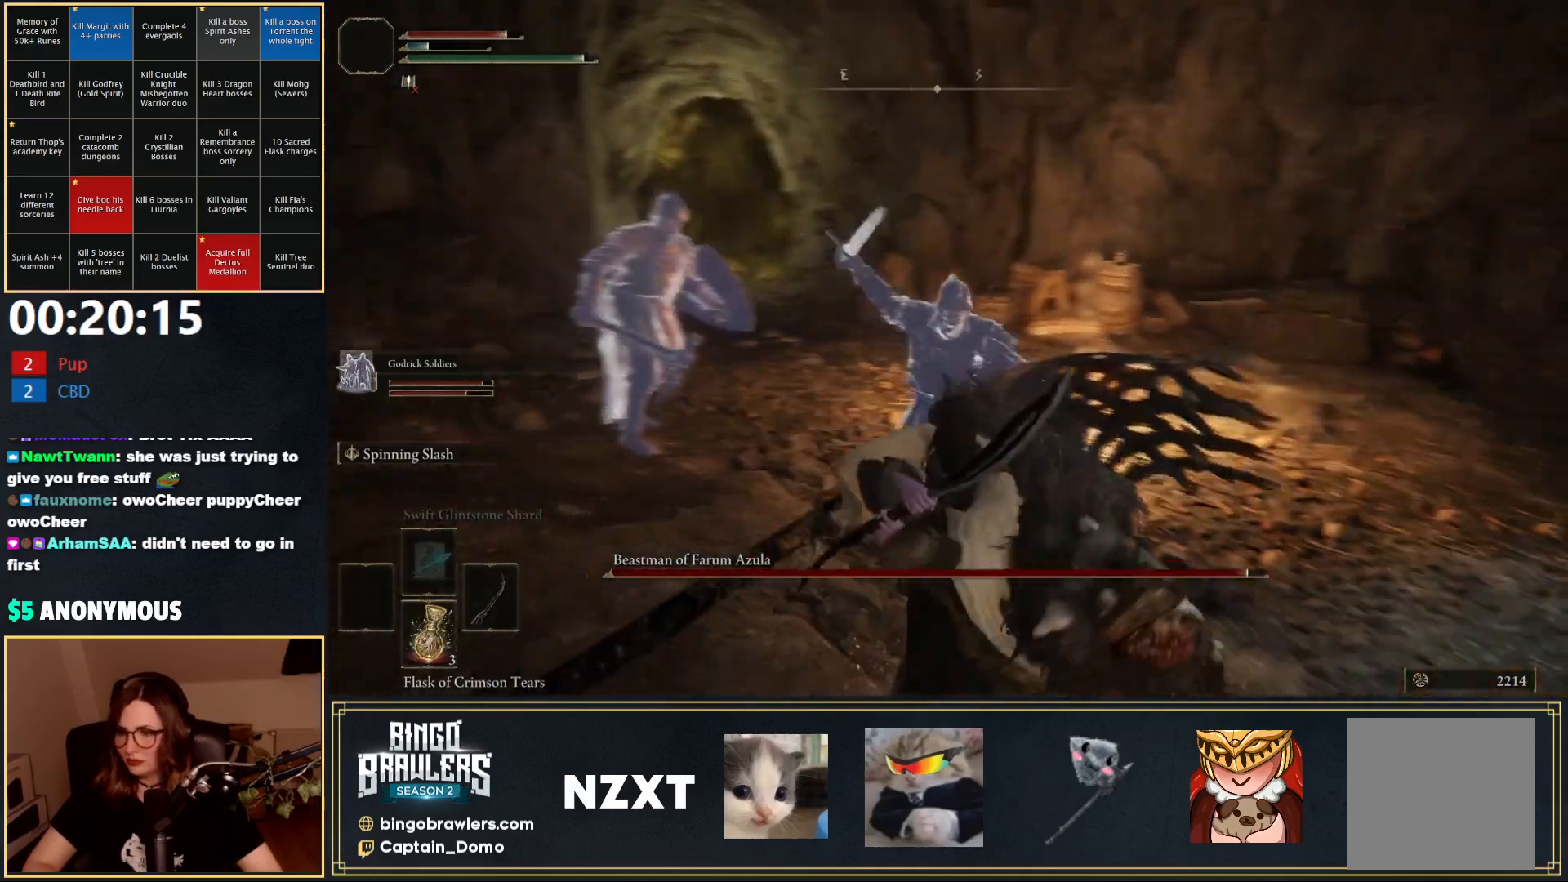
{"buttons": ["L1"], "left_stick": "up", "right_stick": "left", "events": [[200, "right_stick", "center"], [267, "left_stick", "up-right"], [383, "left_stick", "up"], [400, "right_stick", "left"]]}
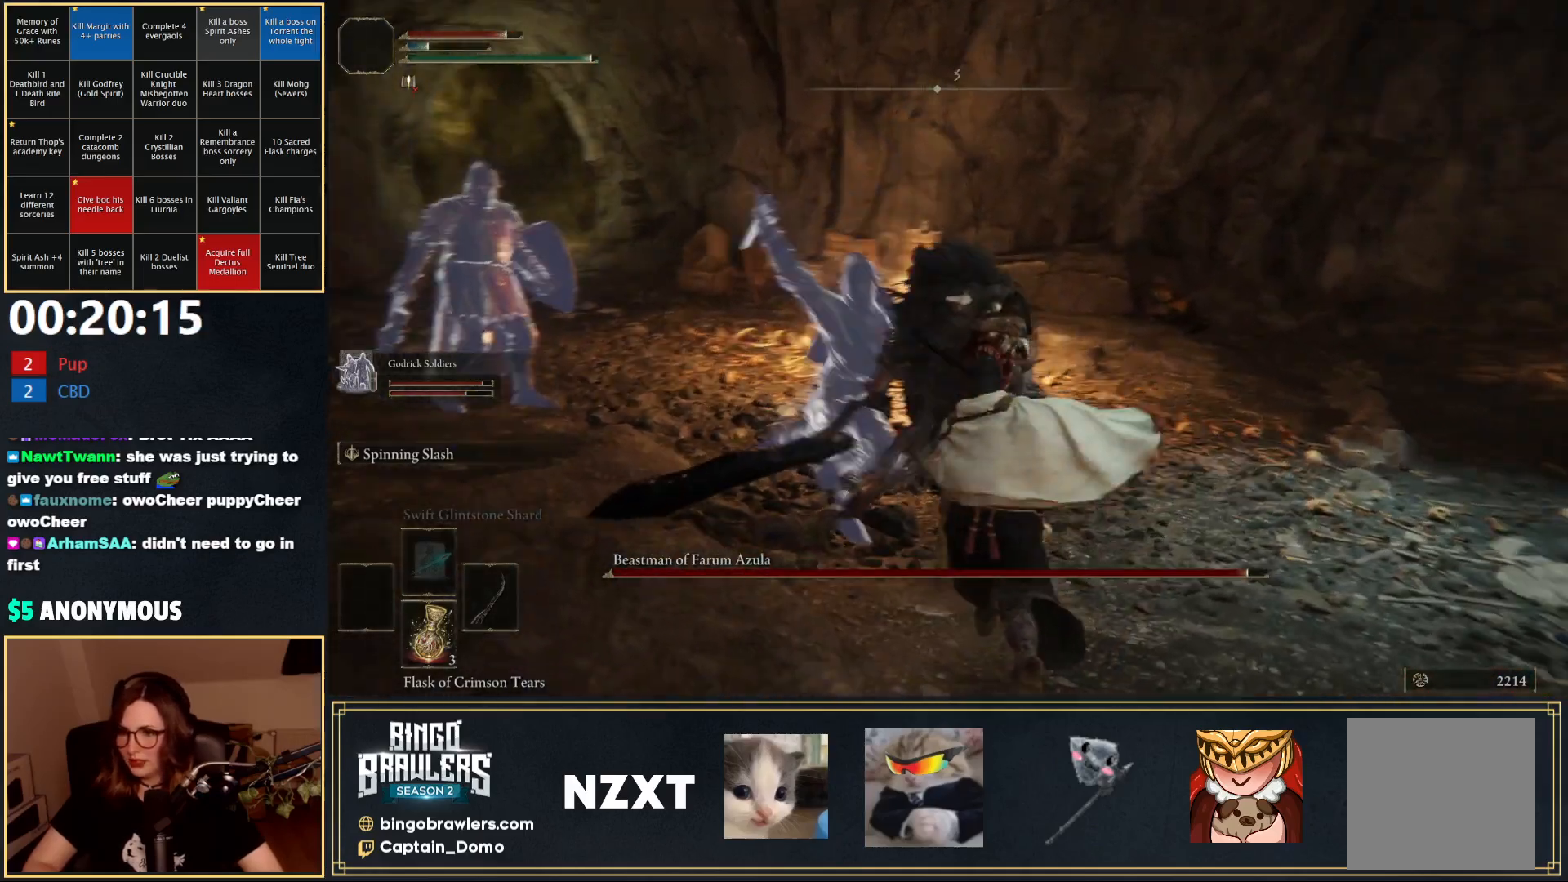
{"buttons": ["L1"], "left_stick": "right", "right_stick": "center", "events": [[117, "left_stick", "up-right"], [133, "right_stick", "center"], [500, "left_stick", "right"]]}
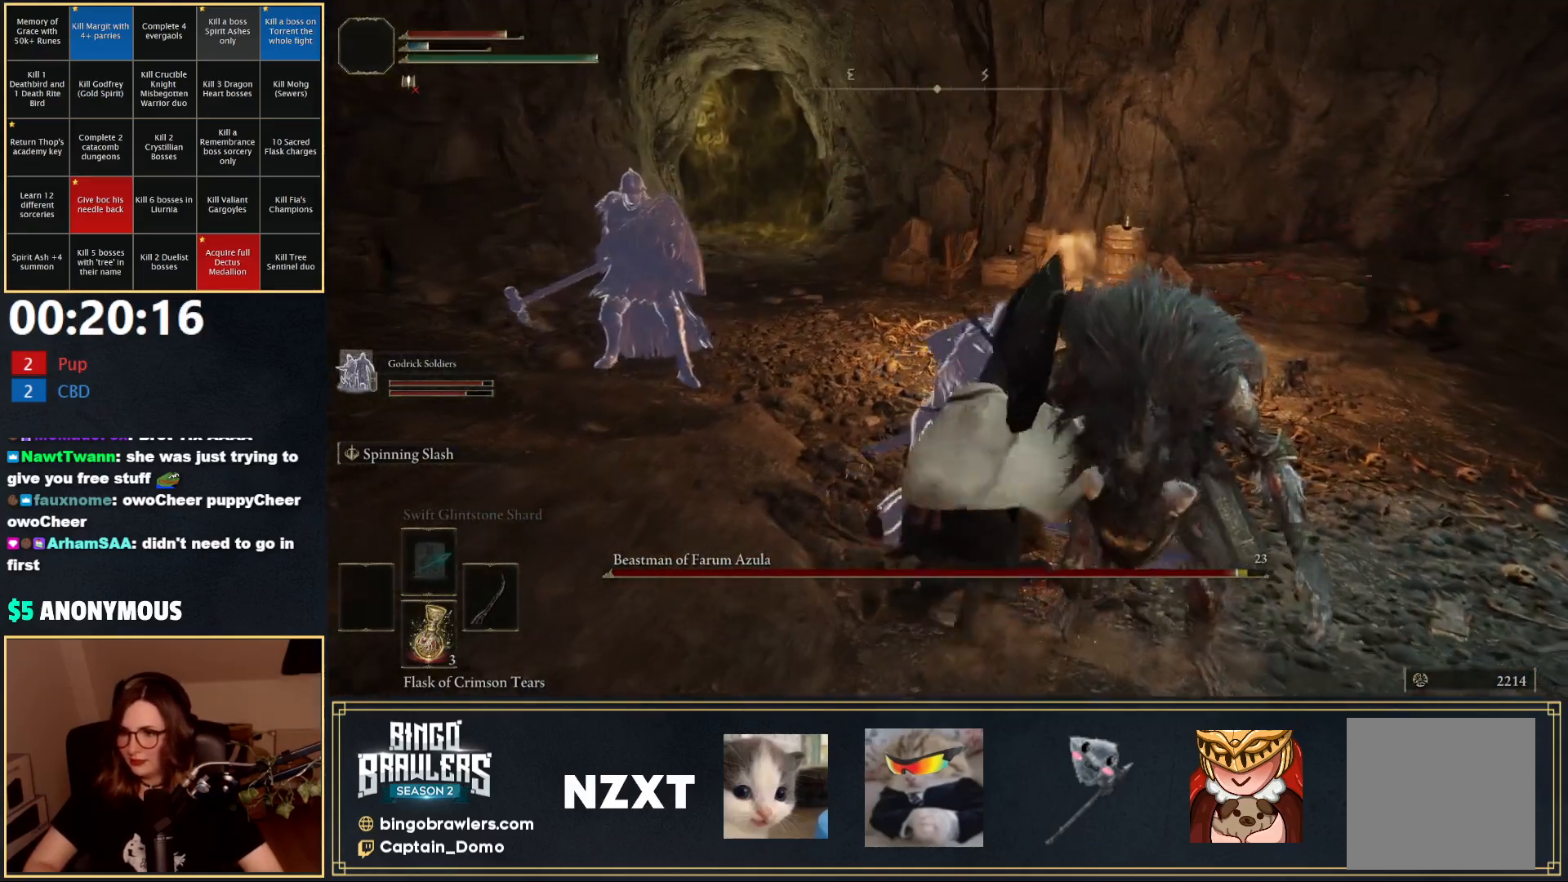
{"buttons": ["L1"], "left_stick": "right", "right_stick": "center", "events": [[100, "left_stick", "down-right"], [167, "right_stick", "right"], [333, "right_stick", "center"], [433, "left_stick", "right"]]}
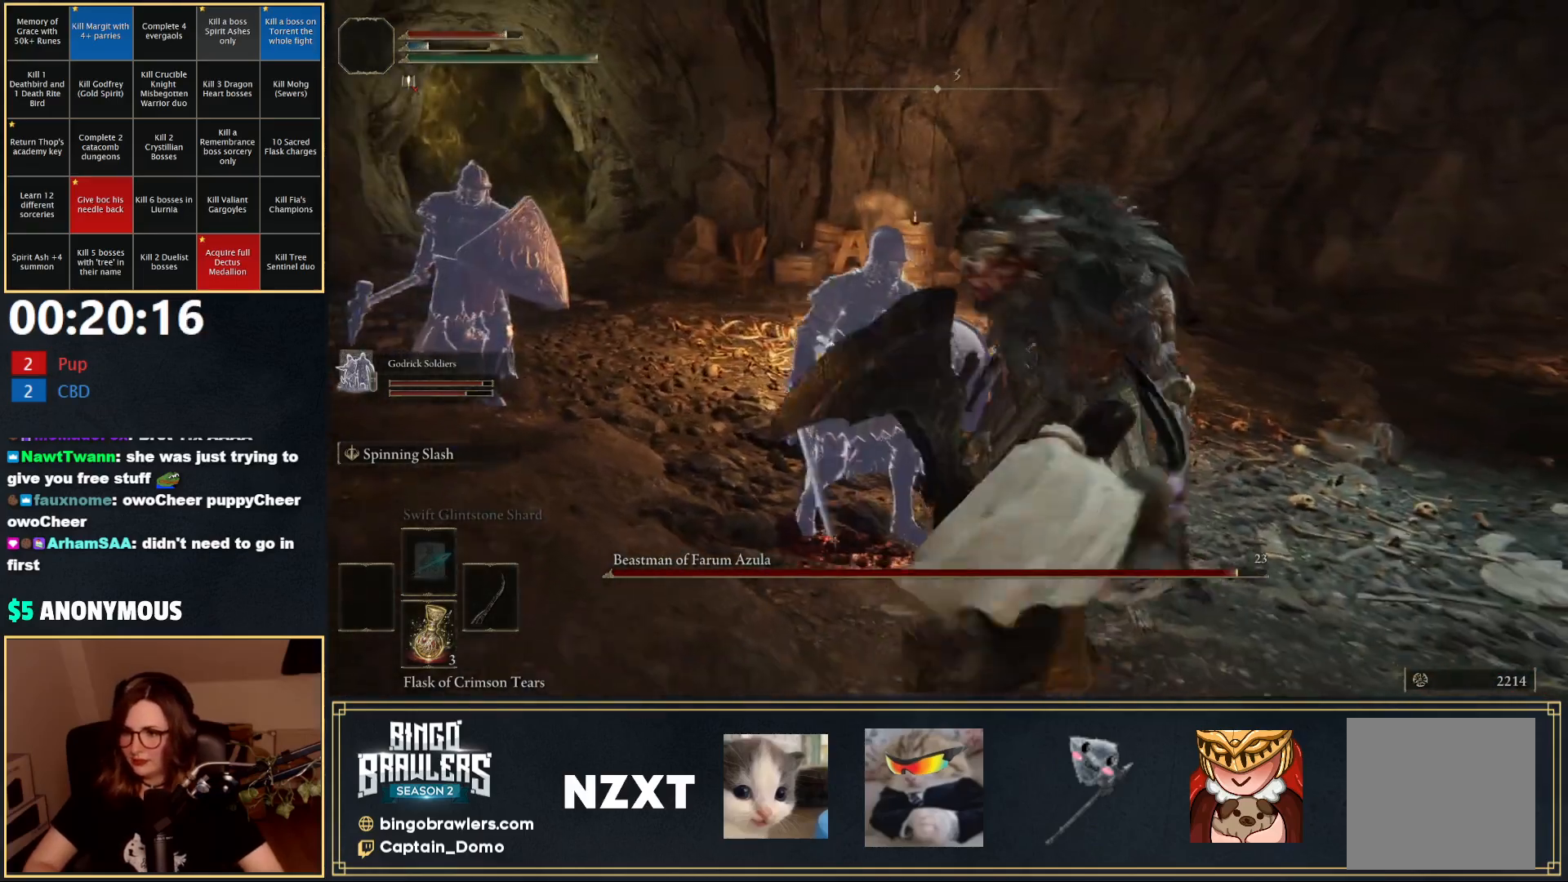
{"buttons": ["L1"], "left_stick": "up-right", "right_stick": "center", "events": [[17, "left_stick", "up-right"]]}
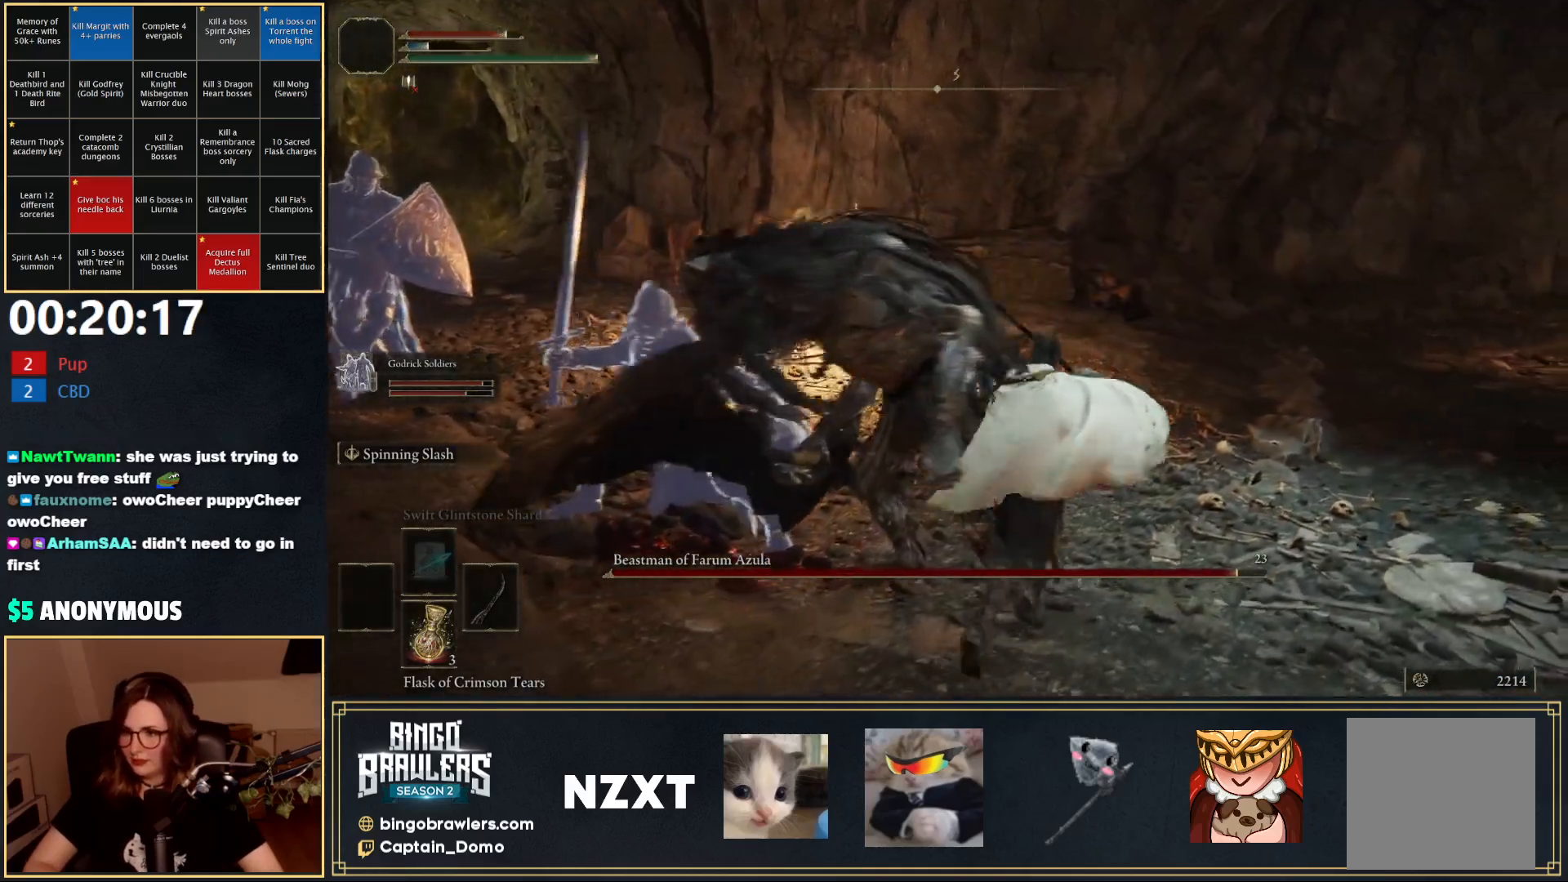
{"buttons": ["L1"], "left_stick": "down-left", "right_stick": "center", "events": [[33, "left_stick", "up-left"], [67, "right_stick", "left"], [333, "right_stick", "center"], [433, "left_stick", "down-left"]]}
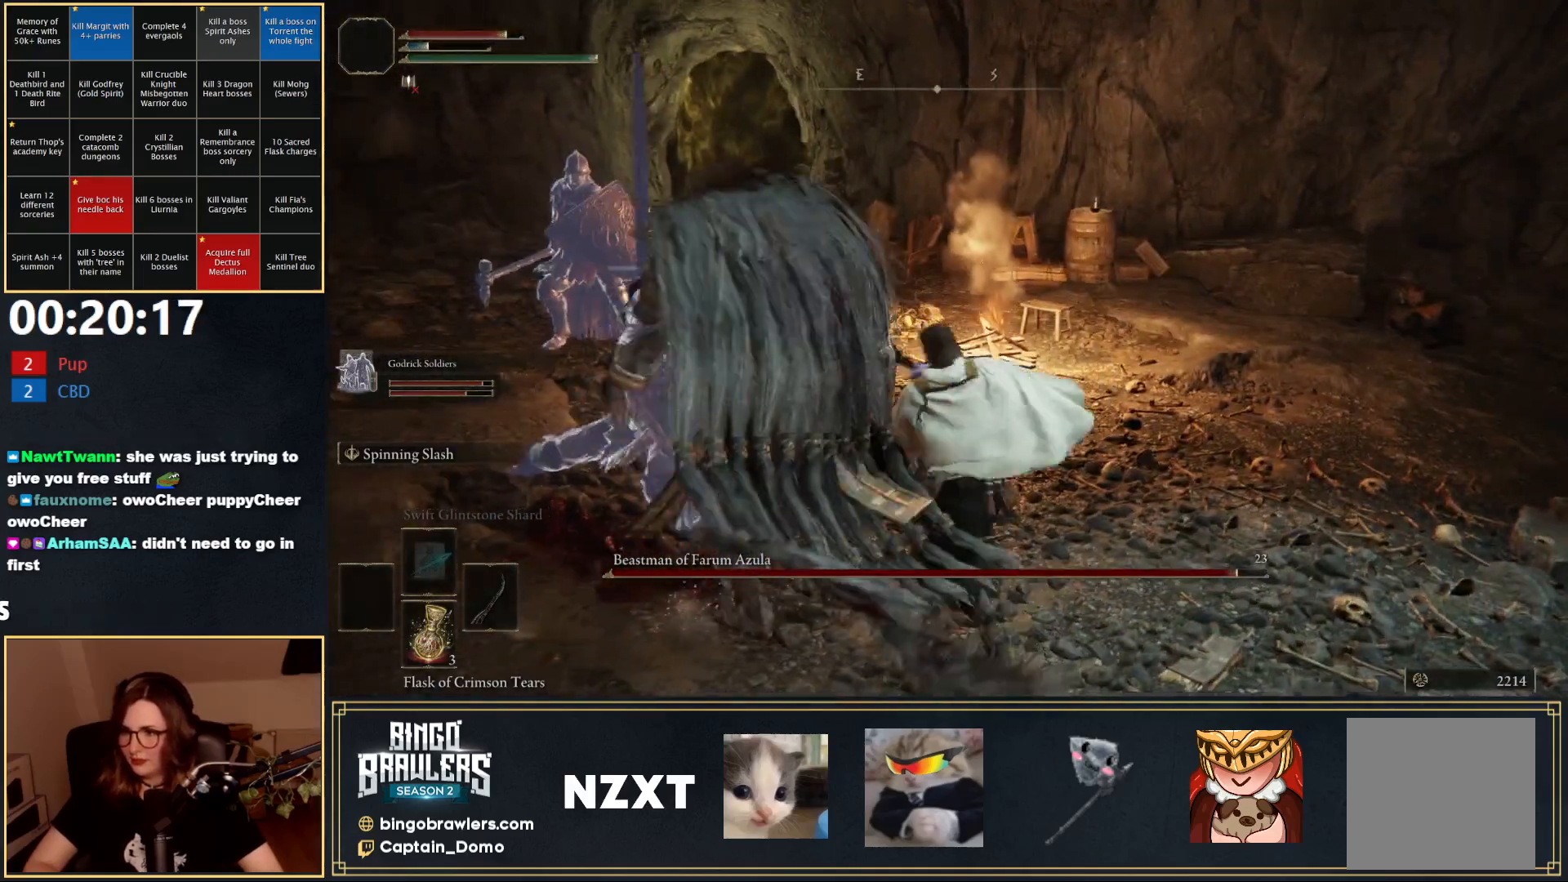
{"buttons": ["L1"], "left_stick": "up", "right_stick": "center", "events": [[350, "left_stick", "up-left"], [400, "left_stick", "up"]]}
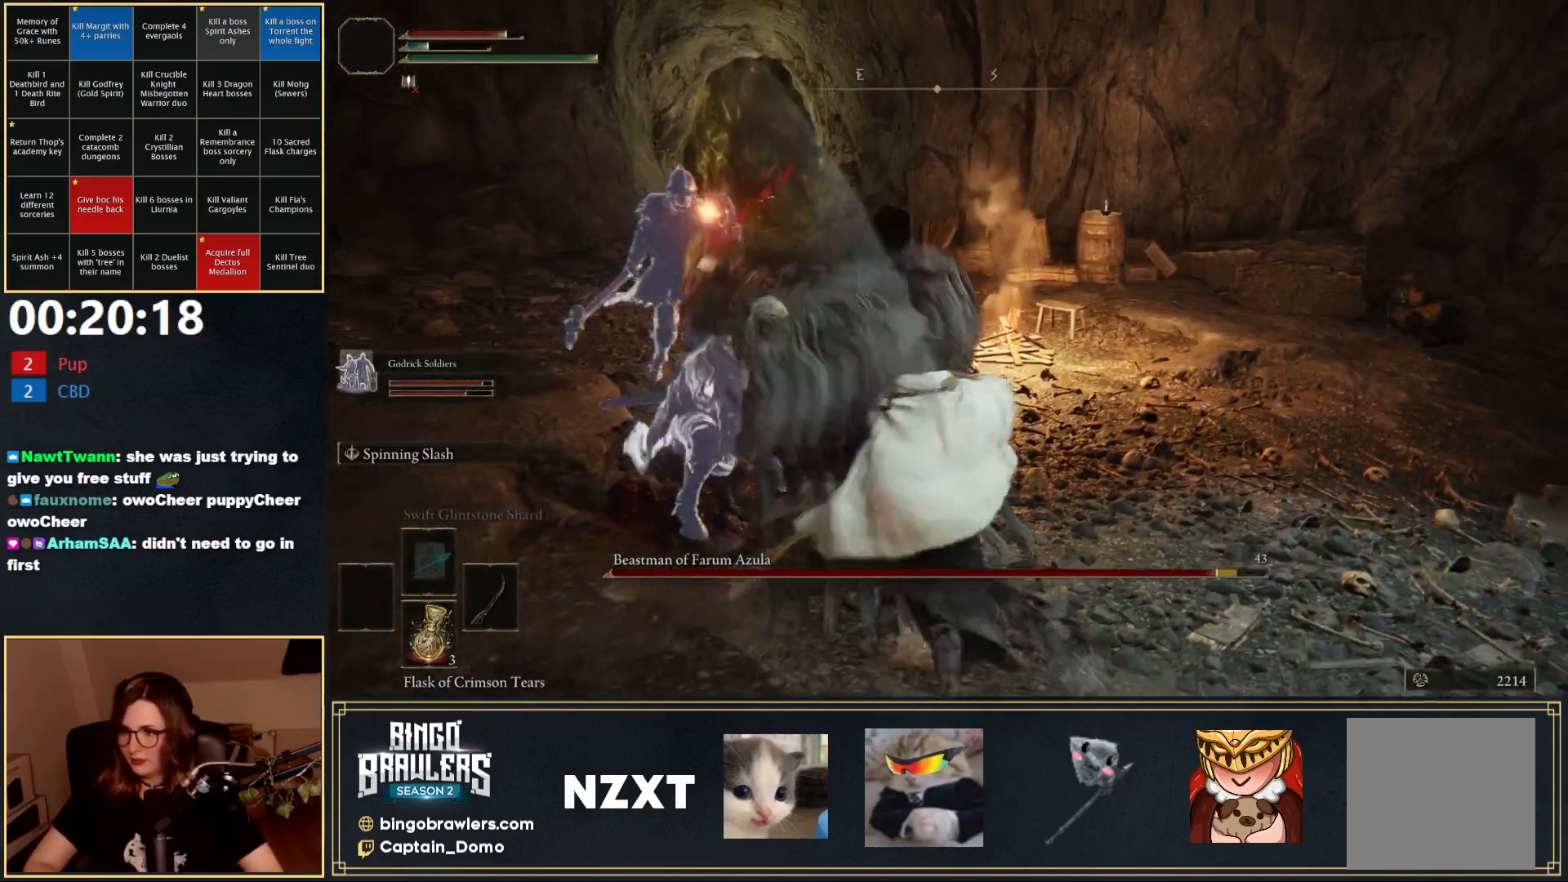
{"buttons": ["L1"], "left_stick": "down-left", "right_stick": "up-left", "events": [[100, "left_stick", "center"], [100, "right_stick", "up-left"], [167, "left_stick", "down-right"], [317, "left_stick", "down"], [433, "left_stick", "down-left"]]}
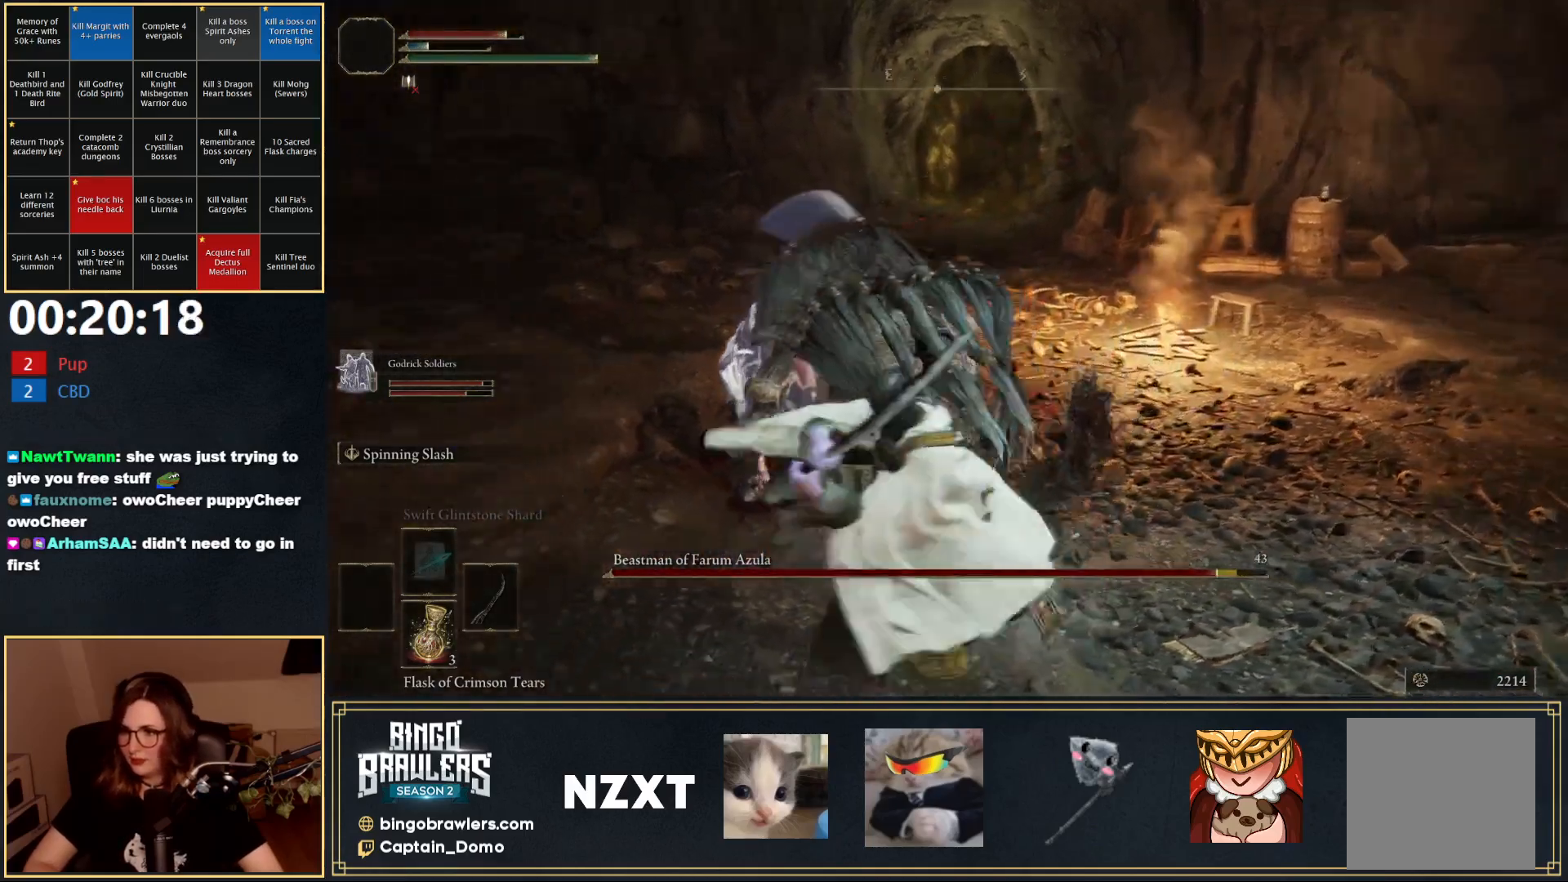
{"buttons": ["L1"], "left_stick": "up", "right_stick": "center", "events": [[100, "right_stick", "center"], [117, "left_stick", "up"], [217, "left_stick", "up-right"], [350, "left_stick", "up"]]}
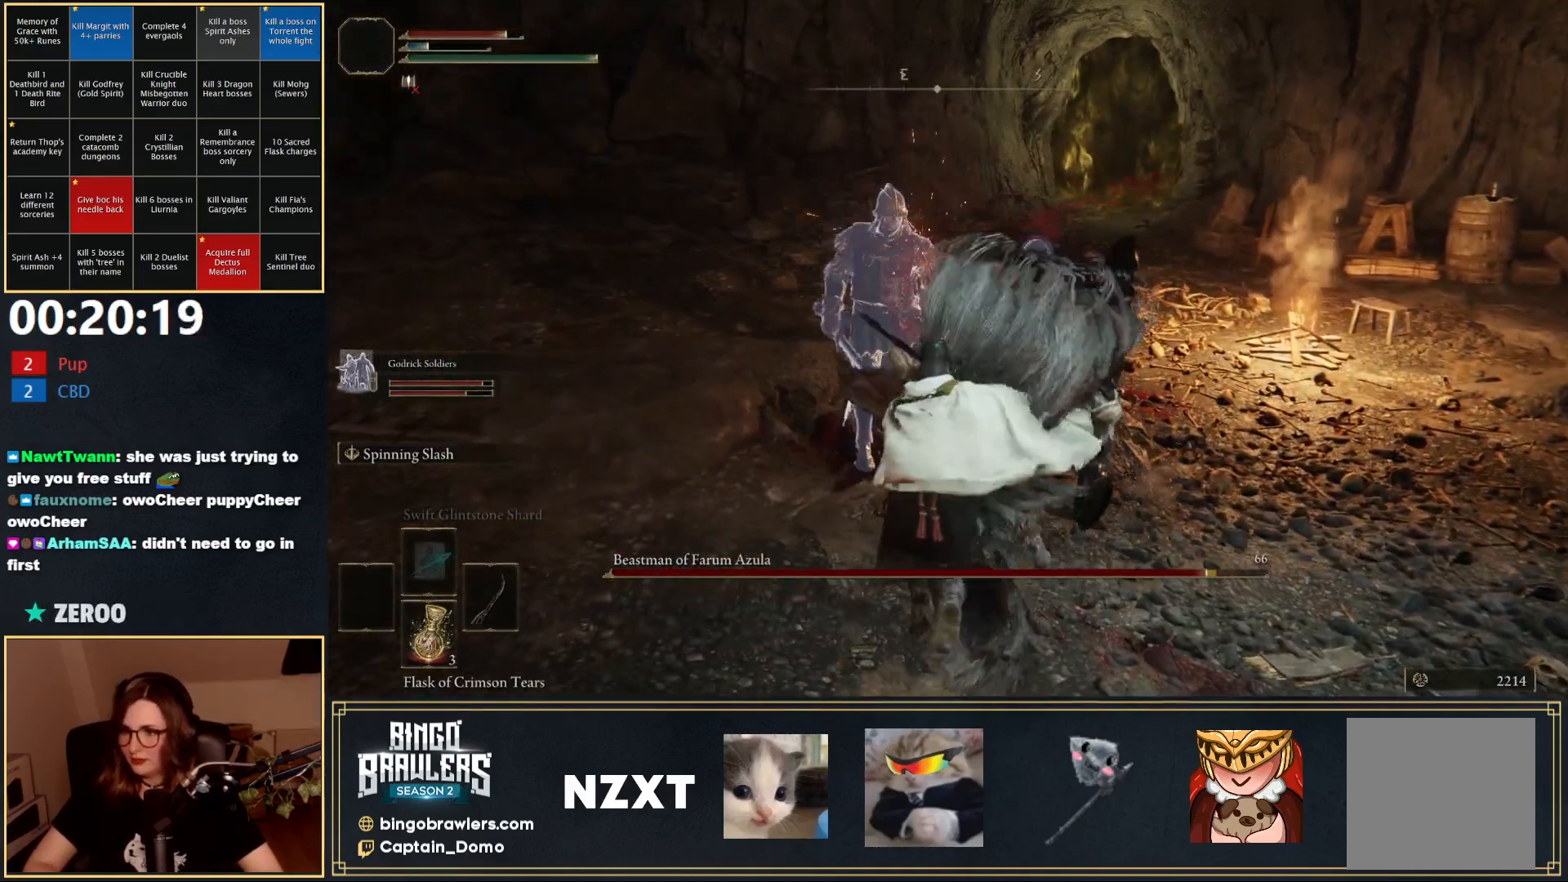
{"buttons": ["L1"], "left_stick": "up-left", "right_stick": "center", "events": [[117, "left_stick", "up-right"], [400, "left_stick", "up-left"]]}
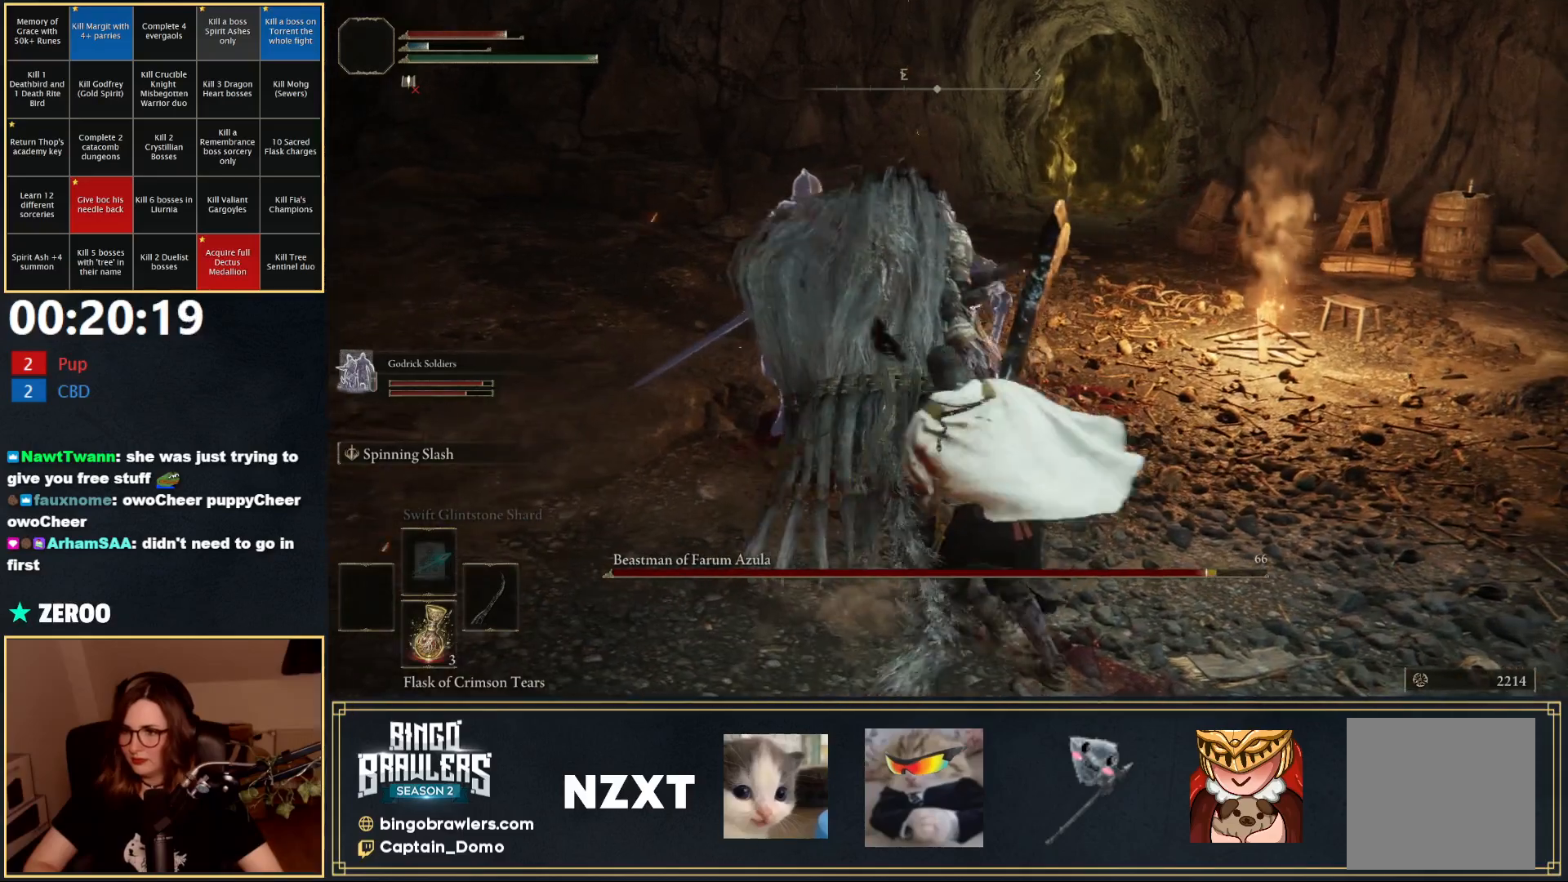
{"buttons": ["L1"], "left_stick": "up-right", "right_stick": "center", "events": [[17, "left_stick", "left"], [183, "left_stick", "up"], [233, "left_stick", "up-right"]]}
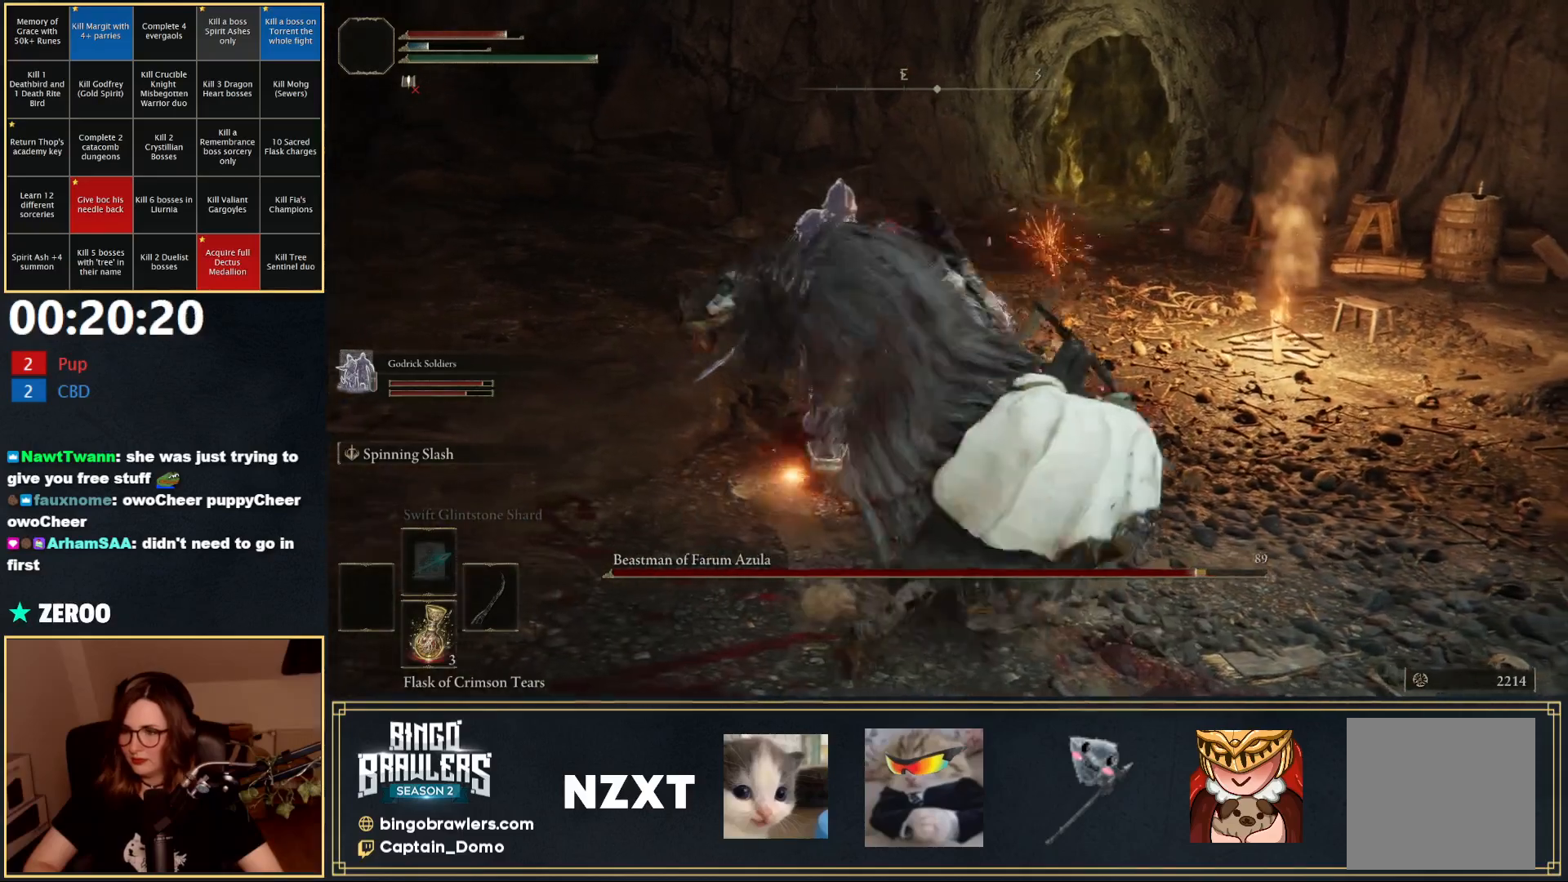
{"buttons": ["L1"], "left_stick": "up-right", "right_stick": "center", "events": [[50, "left_stick", "up-left"], [117, "left_stick", "left"], [350, "left_stick", "up"], [500, "left_stick", "up-right"]]}
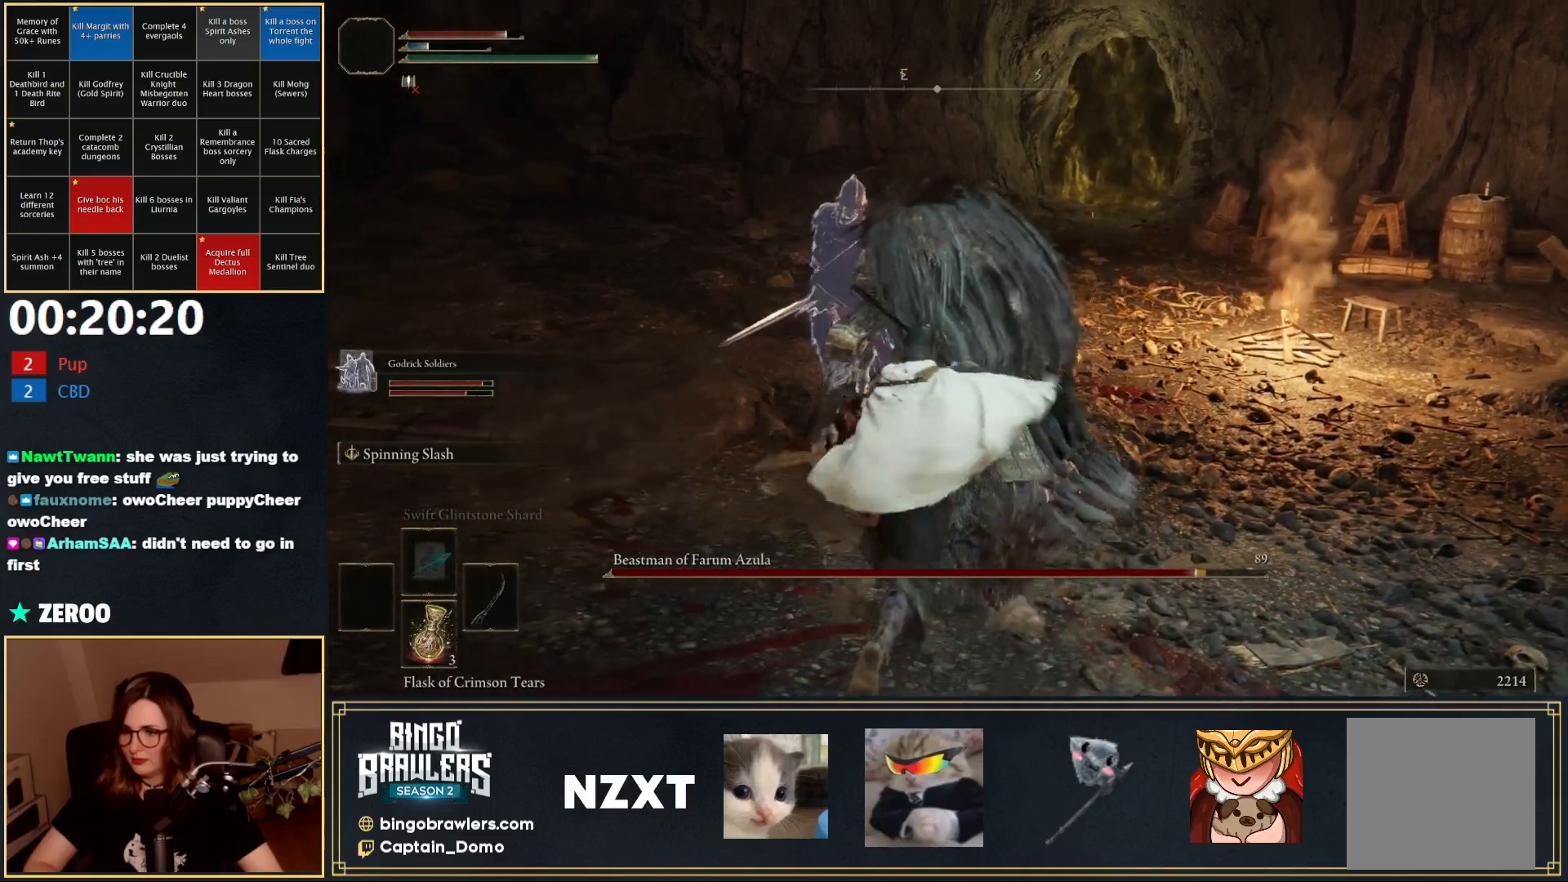
{"buttons": ["L1"], "left_stick": "left", "right_stick": "center", "events": [[233, "left_stick", "up"], [417, "left_stick", "left"]]}